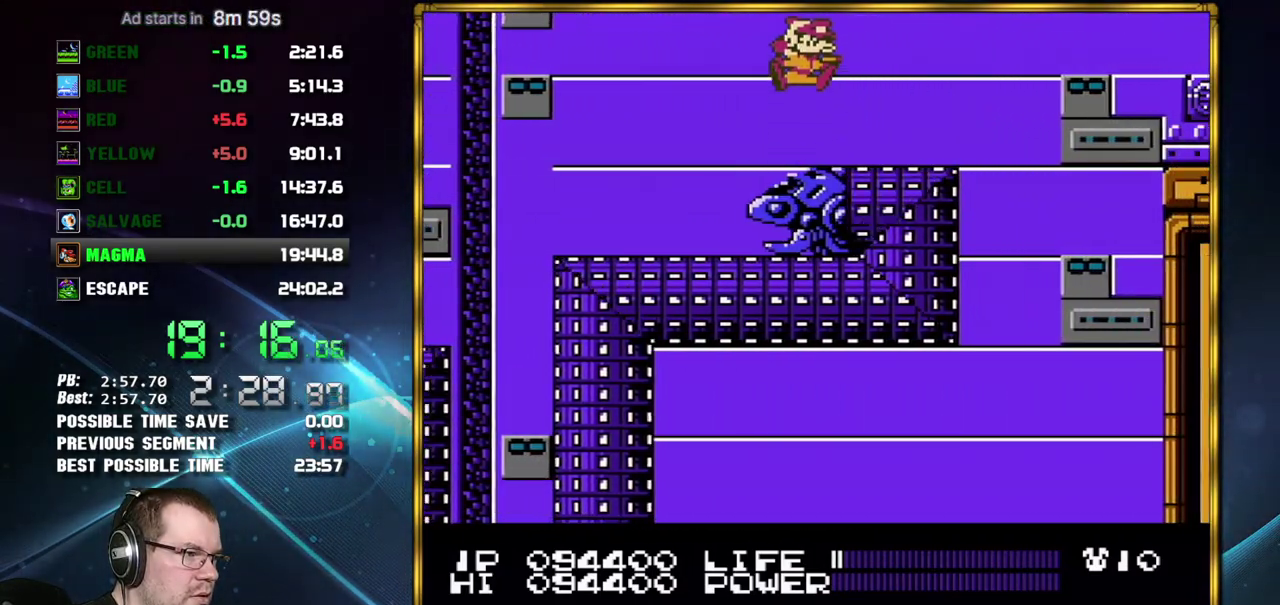
Gameplay with a controller (Nintendo layout); each line is a JSON object with the inputs held at the frame after it. "events" lists button and stick changes between this image and that frame as [ms after this image, input, new state], when the widget could be followed in between. Not read: L3 R3 SELECT START.
{"buttons": ["A", "DPAD_RIGHT"], "events": [[50, "A", "up"], [467, "A", "down"]]}
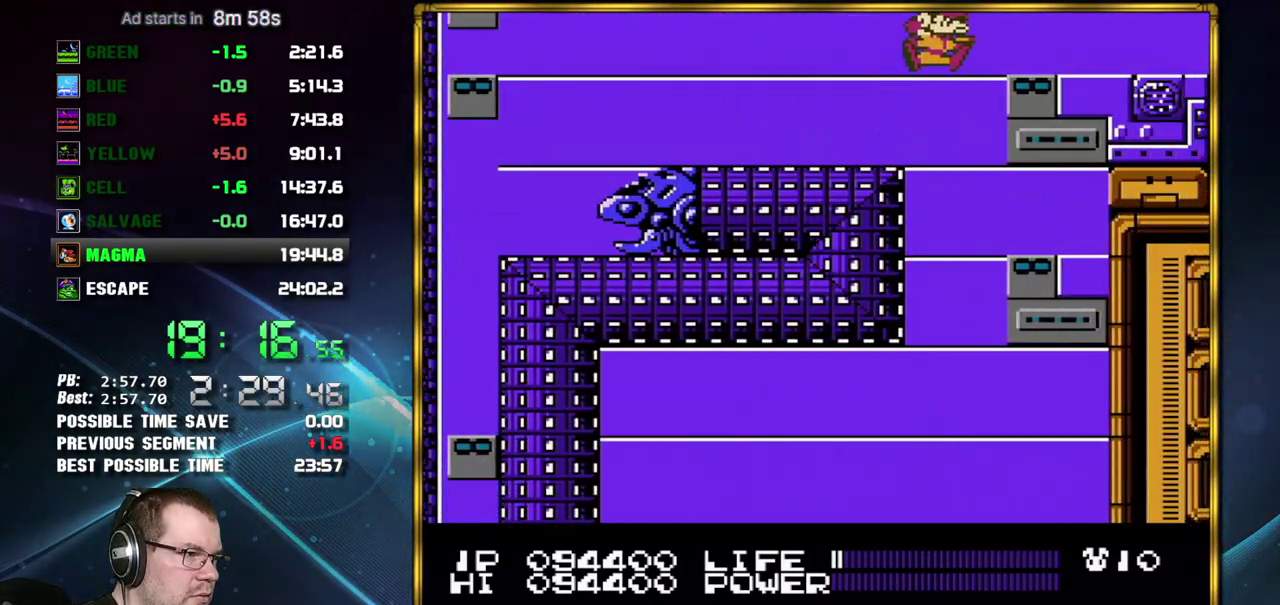
{"buttons": ["A", "DPAD_RIGHT"], "events": []}
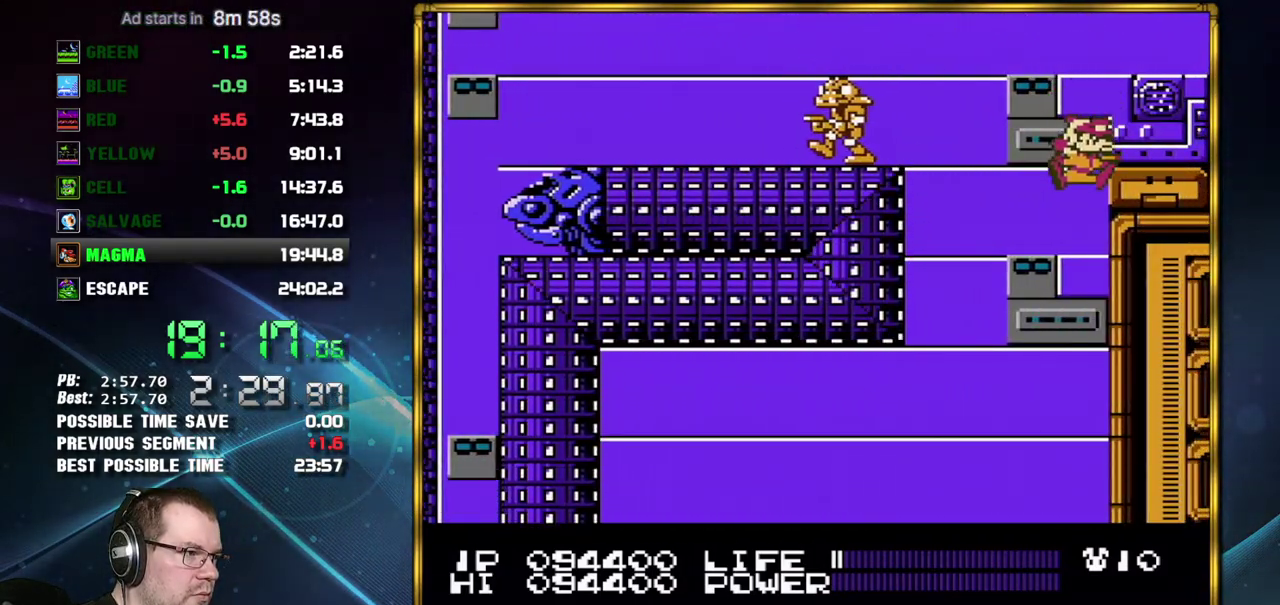
{"buttons": [], "events": [[83, "A", "up"], [450, "DPAD_RIGHT", "up"]]}
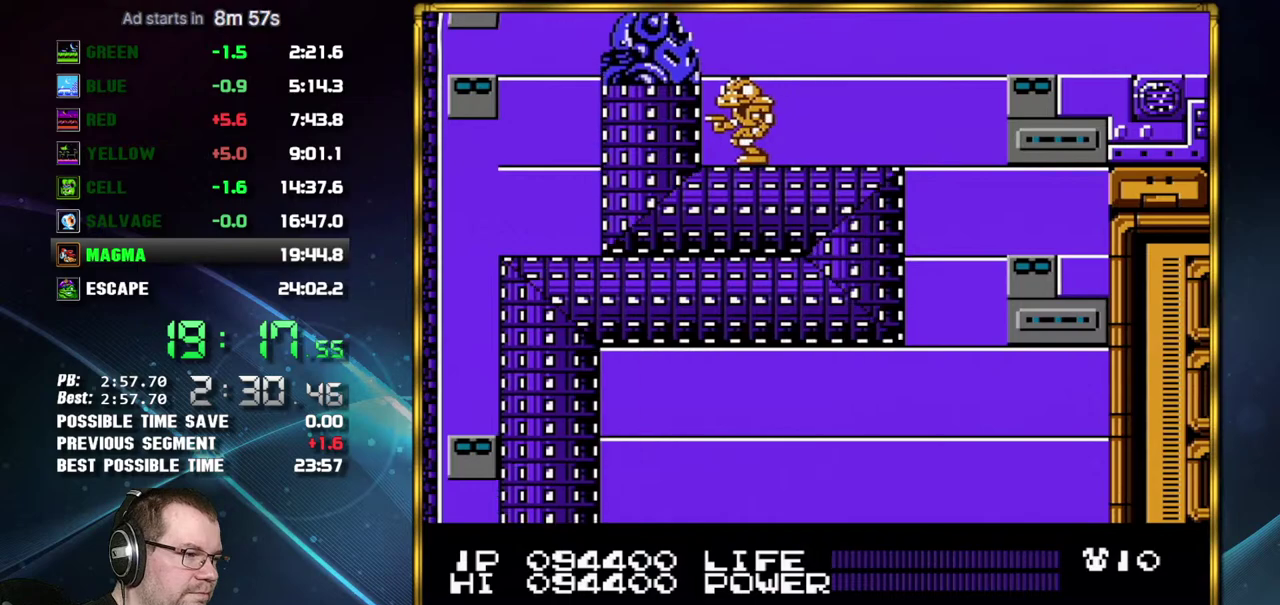
{"buttons": [], "events": []}
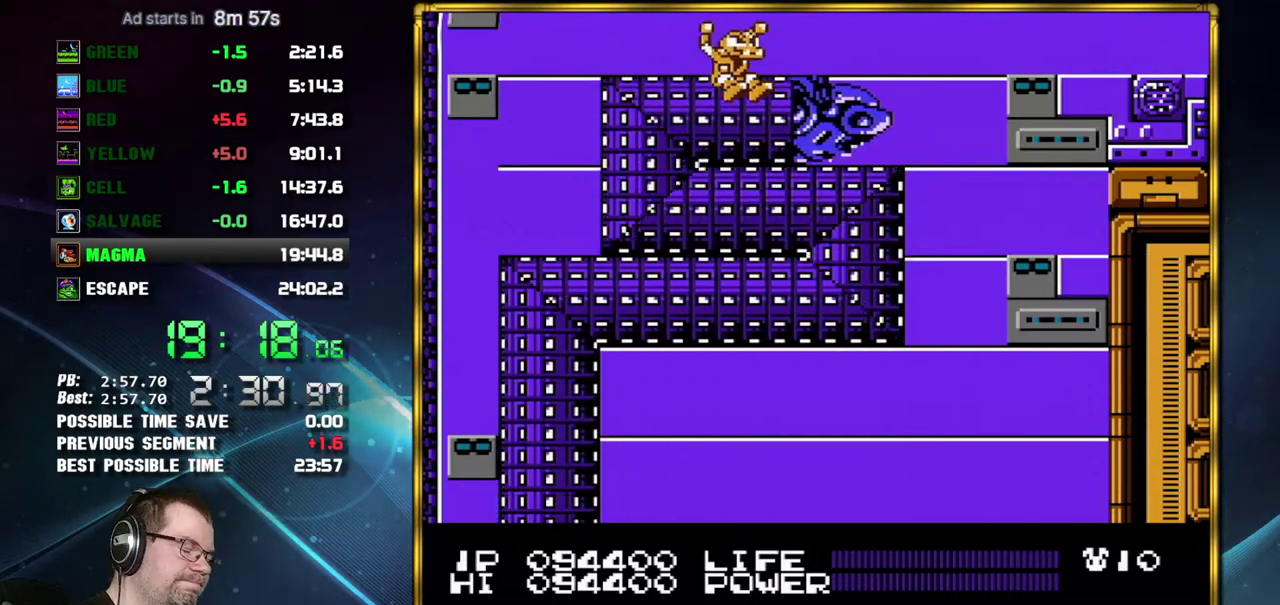
{"buttons": [], "events": []}
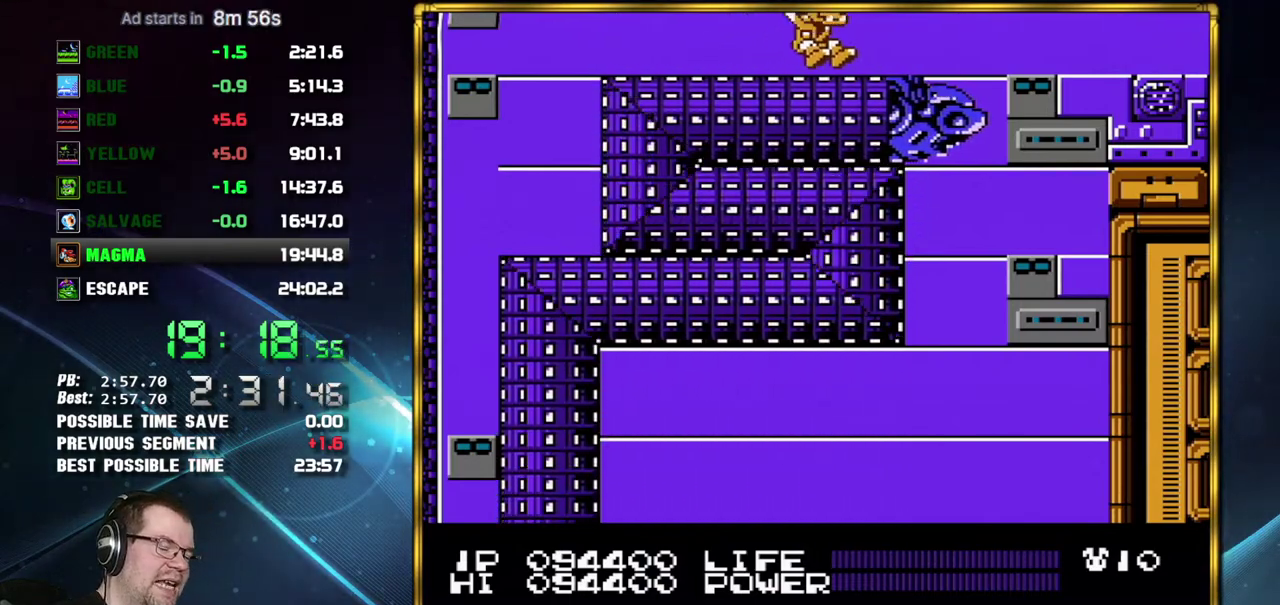
{"buttons": [], "events": []}
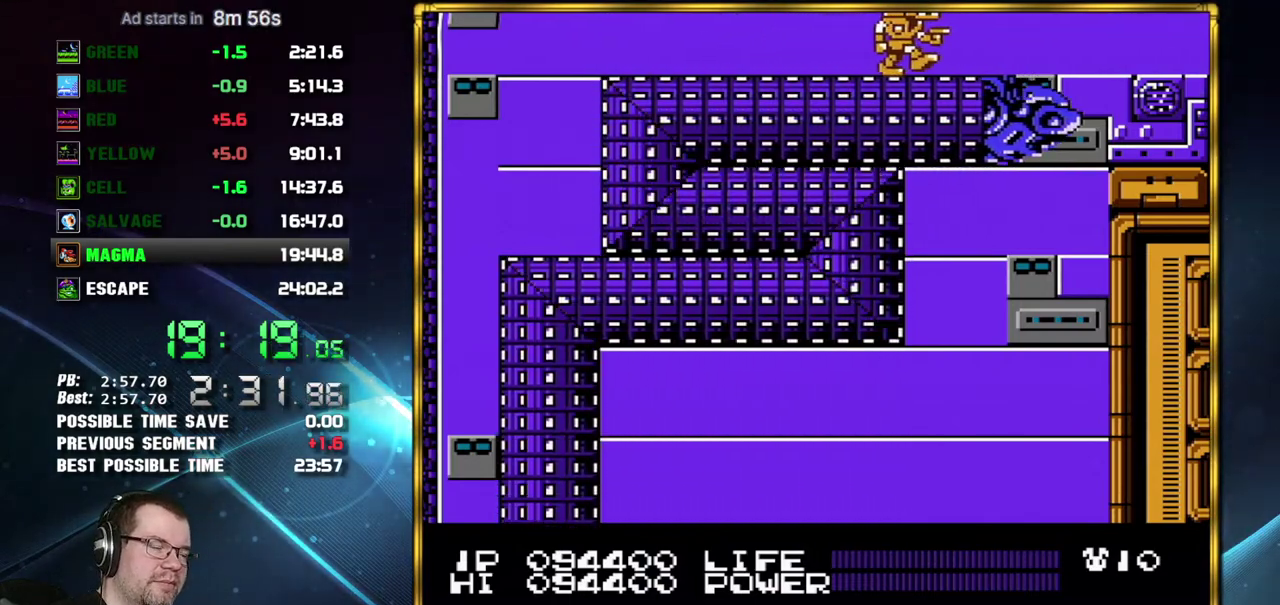
{"buttons": [], "events": []}
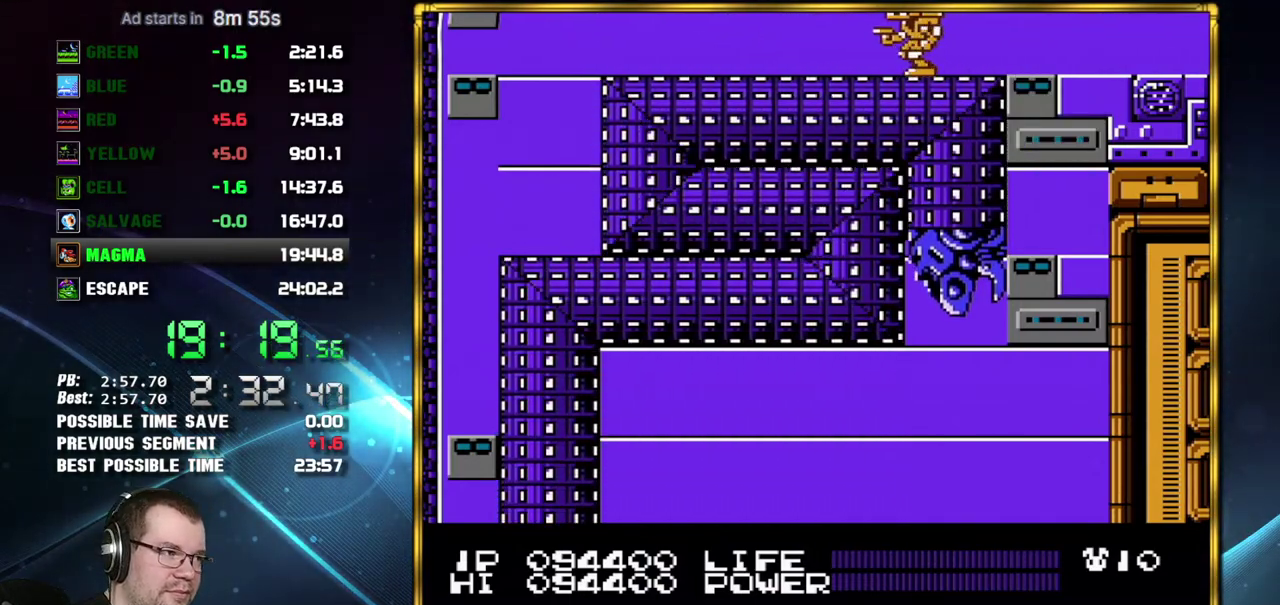
{"buttons": [], "events": []}
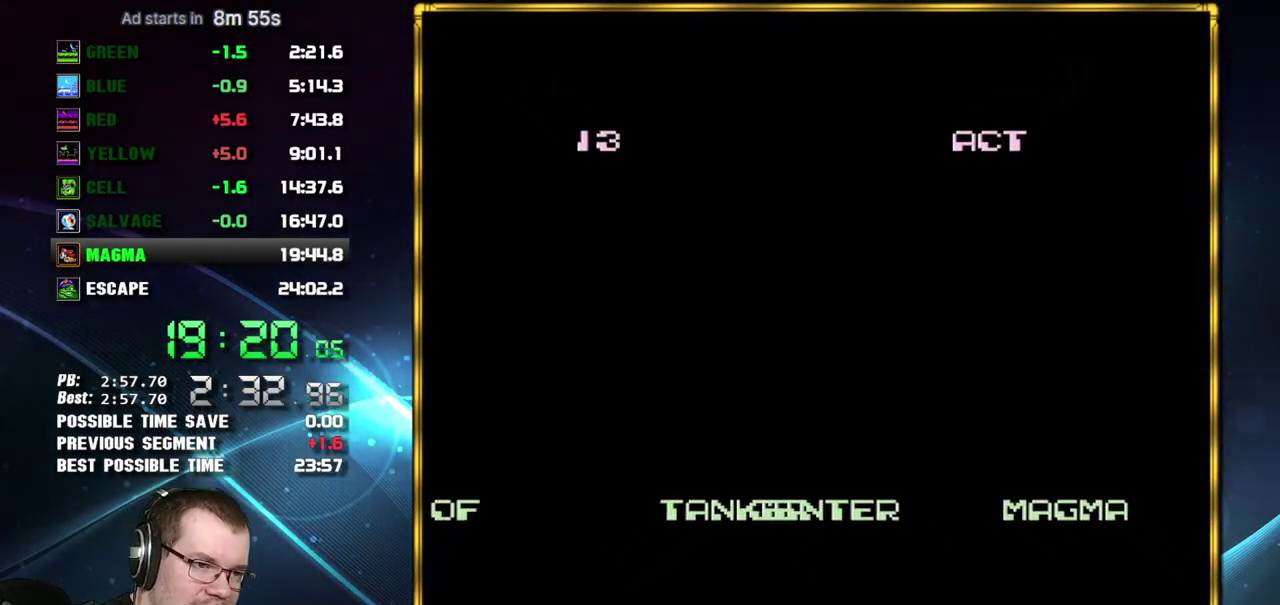
{"buttons": [], "events": []}
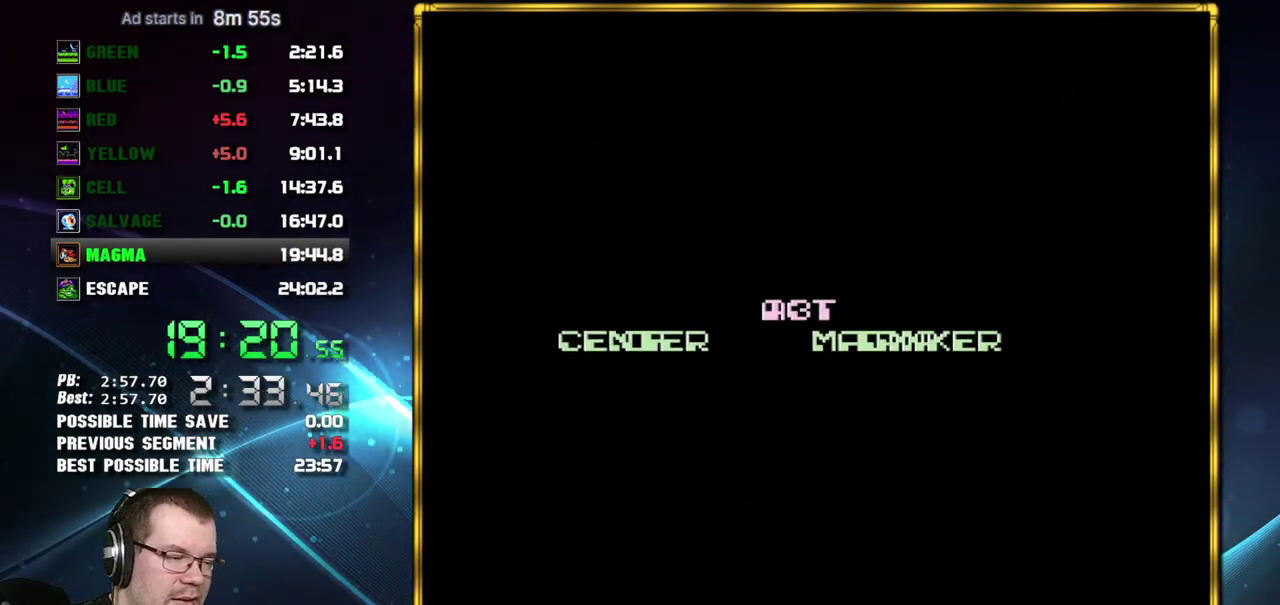
{"buttons": [], "events": []}
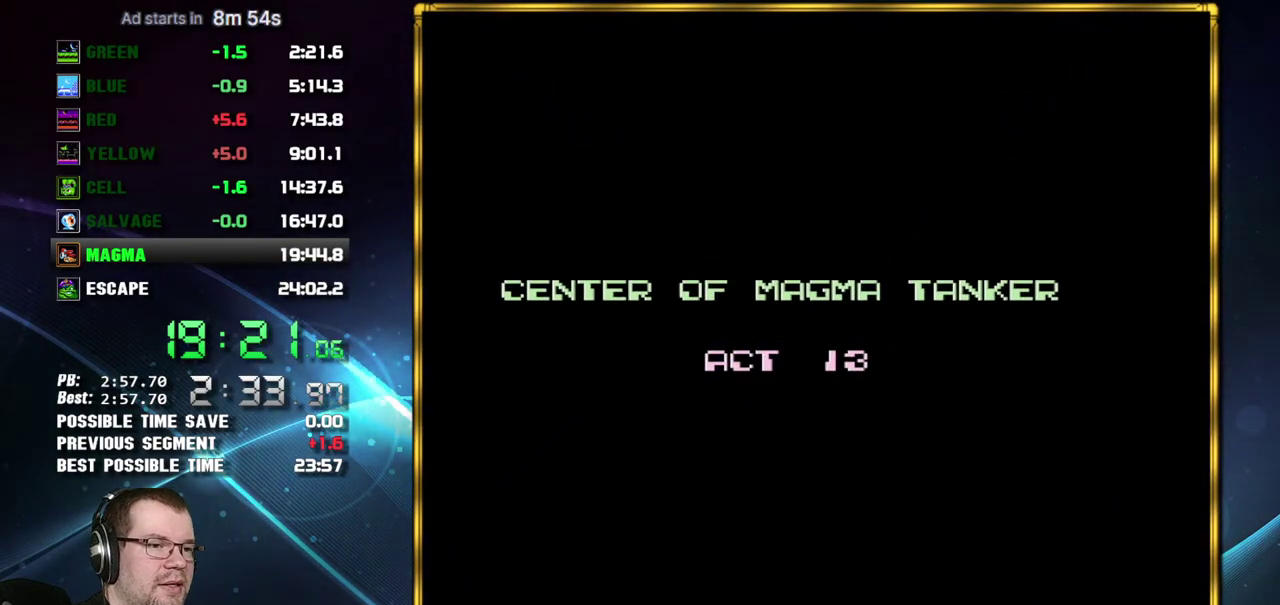
{"buttons": [], "events": []}
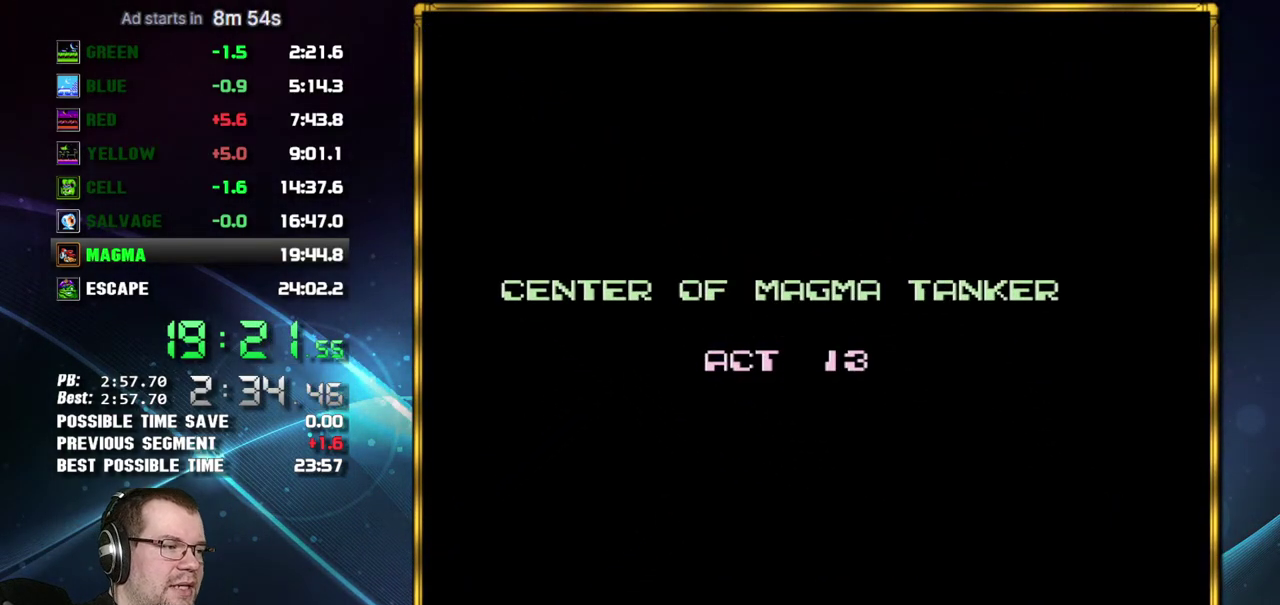
{"buttons": ["B"], "events": [[83, "B", "down"]]}
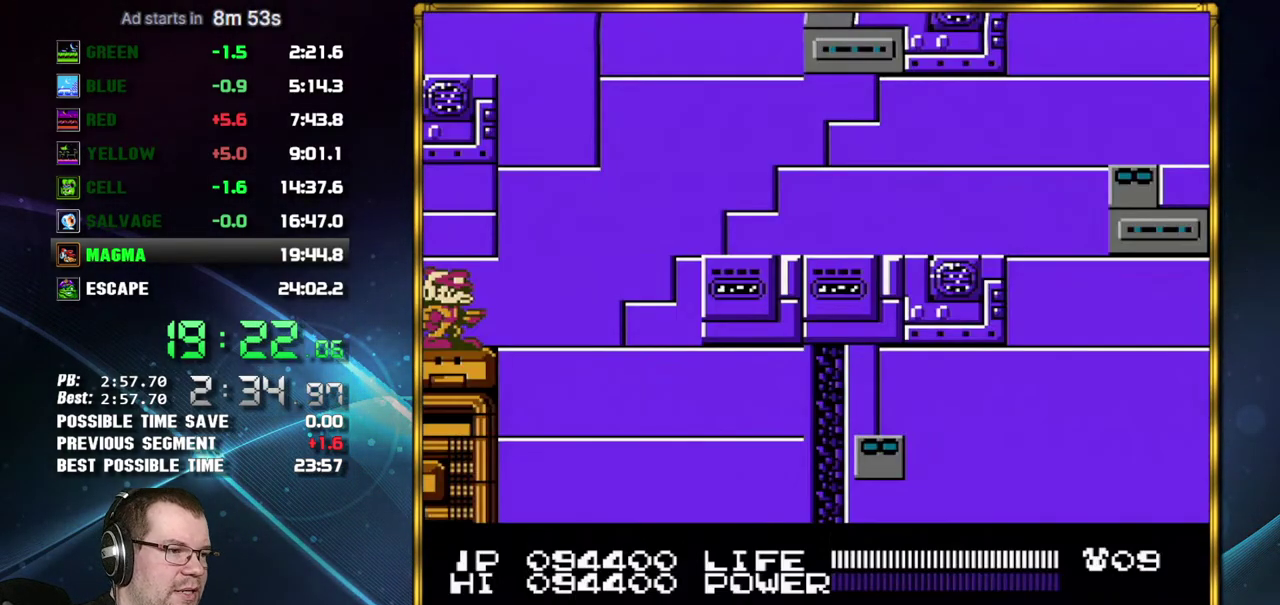
{"buttons": ["B"], "events": []}
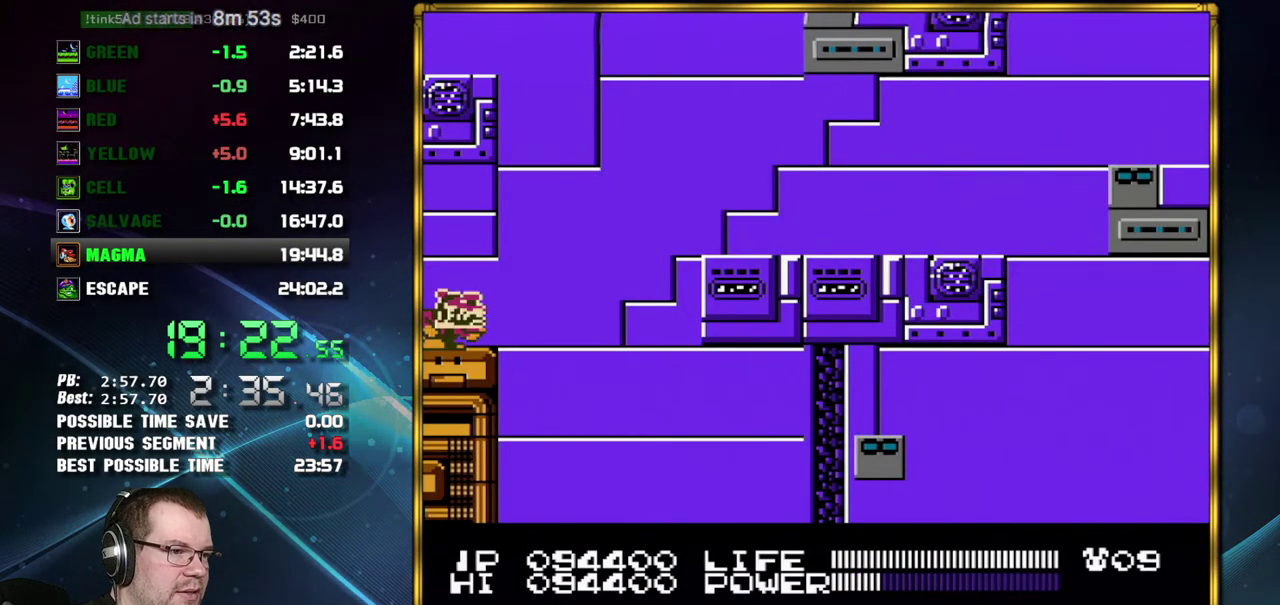
{"buttons": ["B"], "events": []}
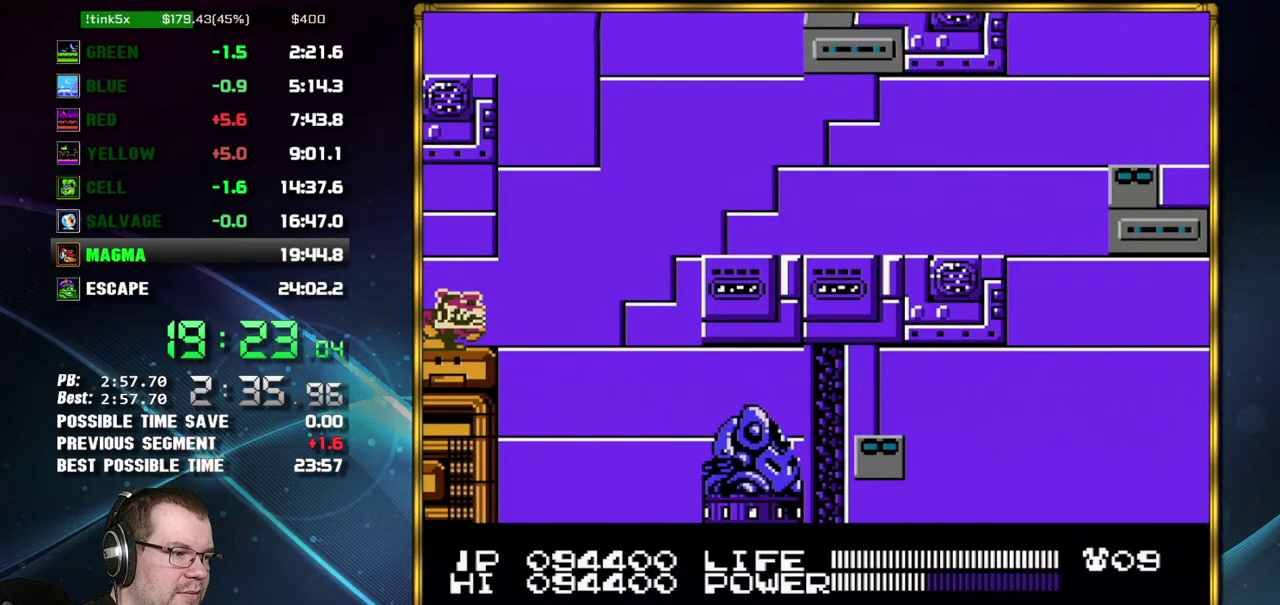
{"buttons": [], "events": [[483, "B", "up"]]}
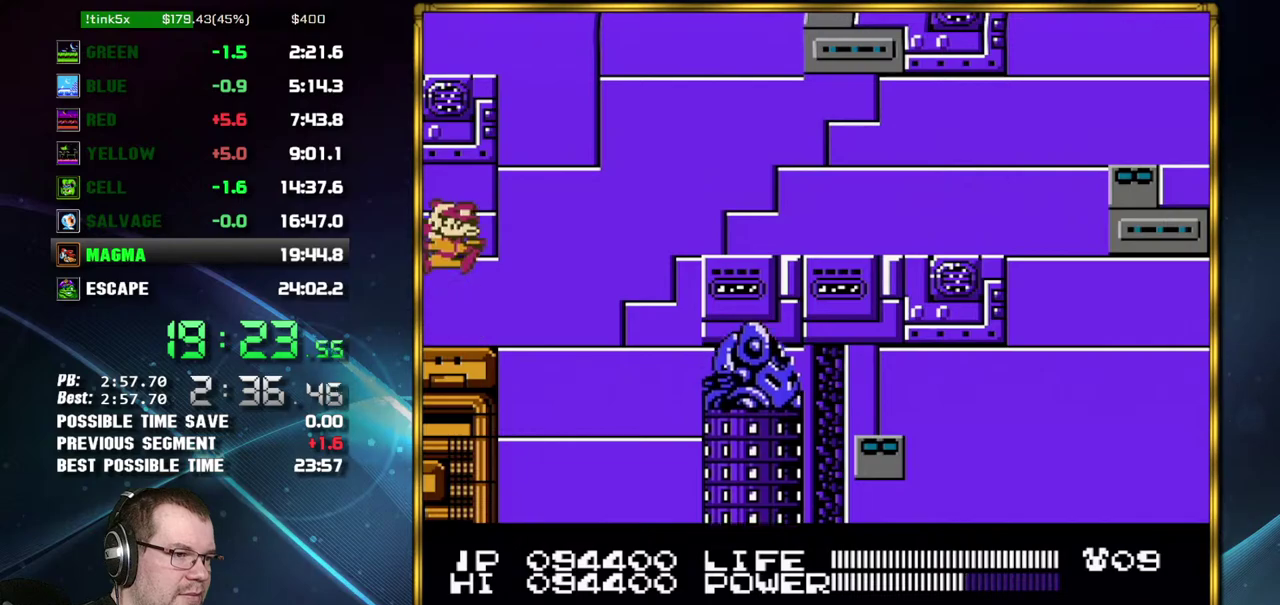
{"buttons": ["A", "DPAD_RIGHT"], "events": [[300, "DPAD_RIGHT", "down"], [483, "A", "down"]]}
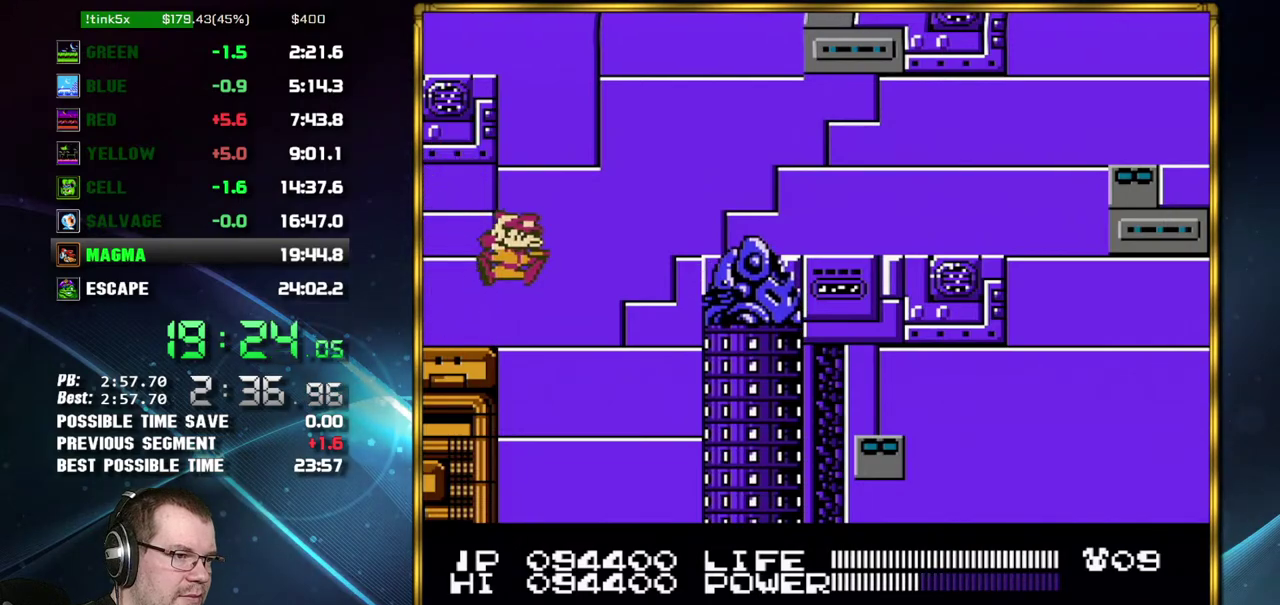
{"buttons": ["DPAD_RIGHT"], "events": [[217, "A", "up"]]}
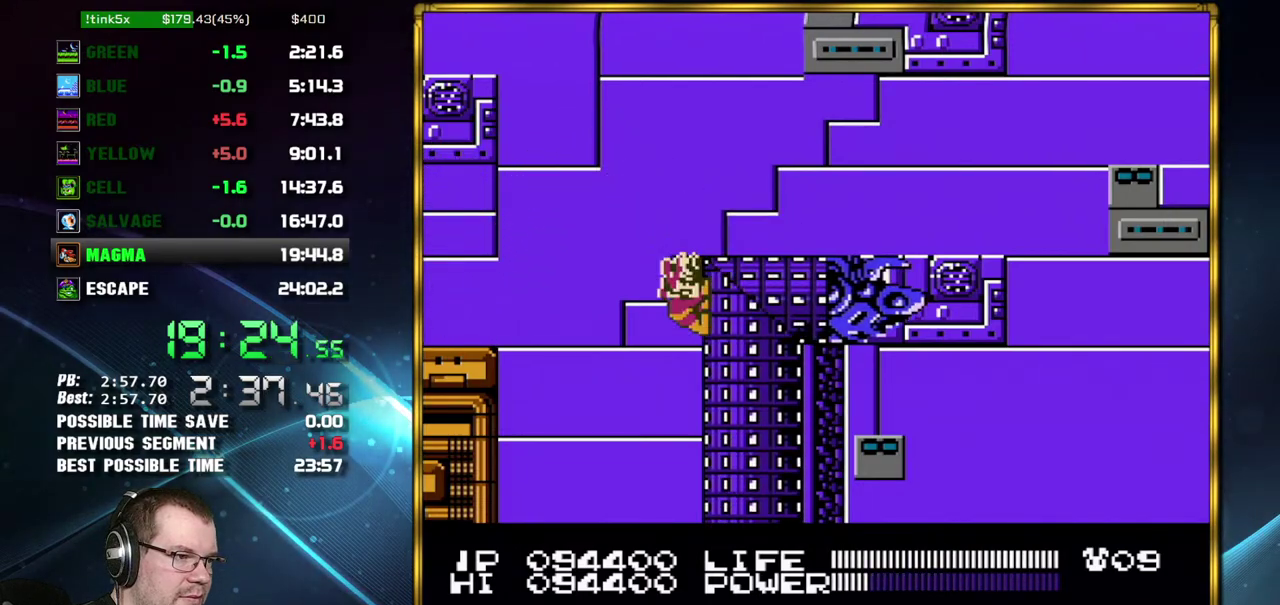
{"buttons": ["DPAD_RIGHT"], "events": [[50, "A", "down"], [150, "A", "up"], [217, "A", "down"], [267, "A", "up"]]}
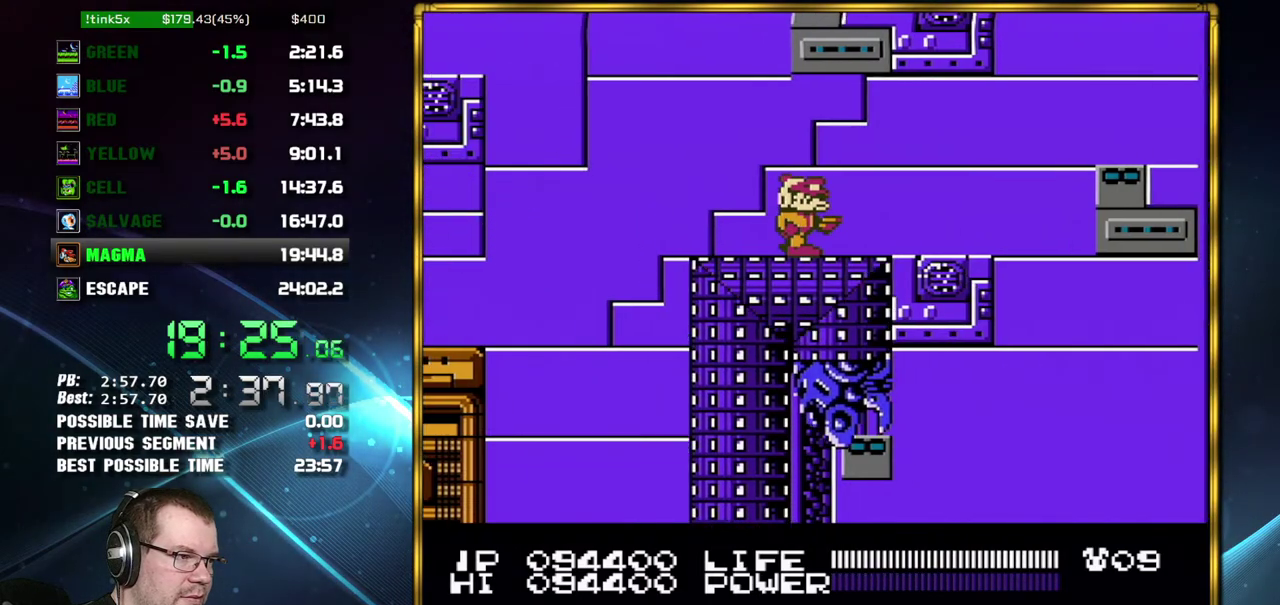
{"buttons": ["A", "DPAD_RIGHT"], "events": [[267, "A", "down"]]}
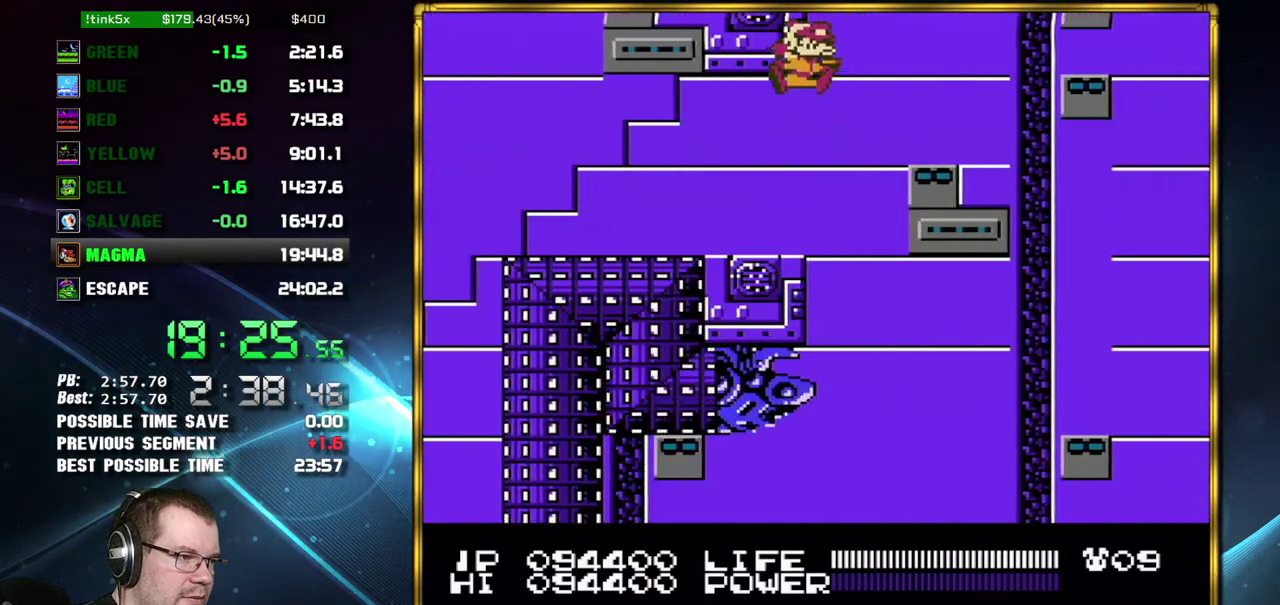
{"buttons": [], "events": [[17, "DPAD_RIGHT", "up"], [50, "DPAD_LEFT", "down"], [300, "A", "up"], [400, "DPAD_LEFT", "up"]]}
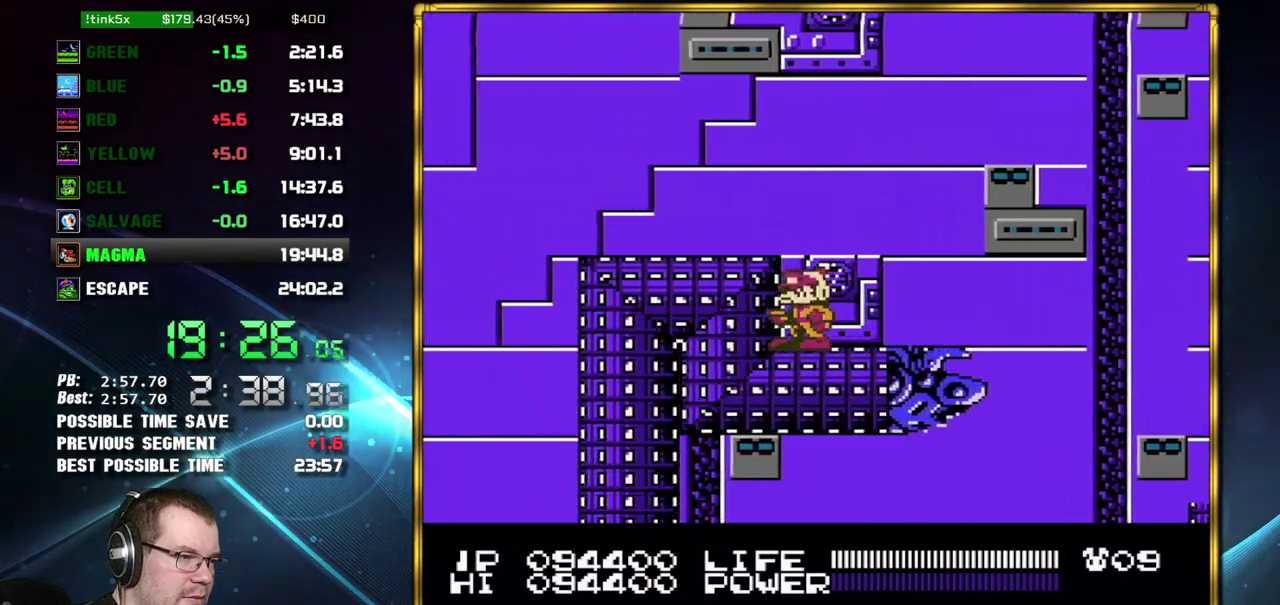
{"buttons": [], "events": []}
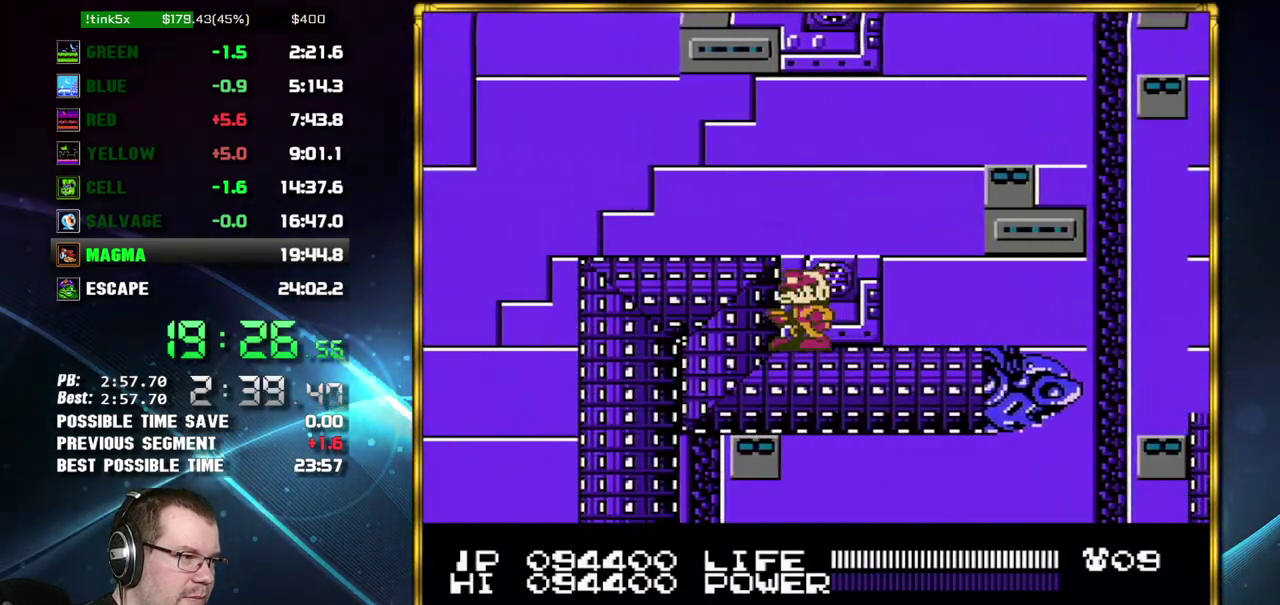
{"buttons": [], "events": []}
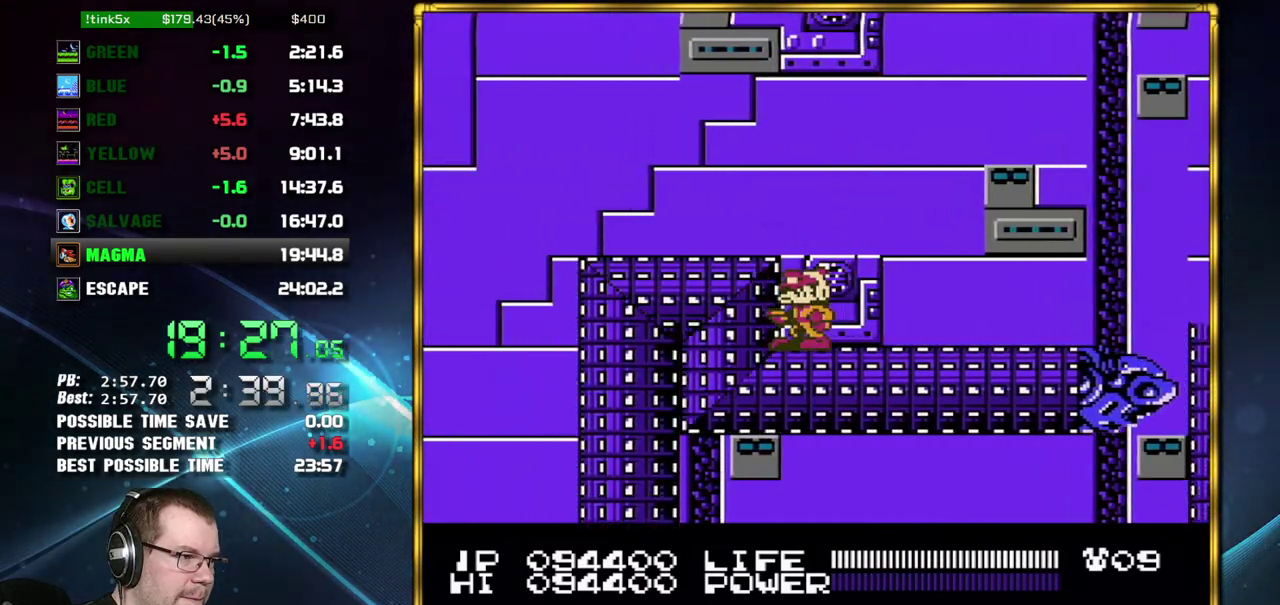
{"buttons": [], "events": []}
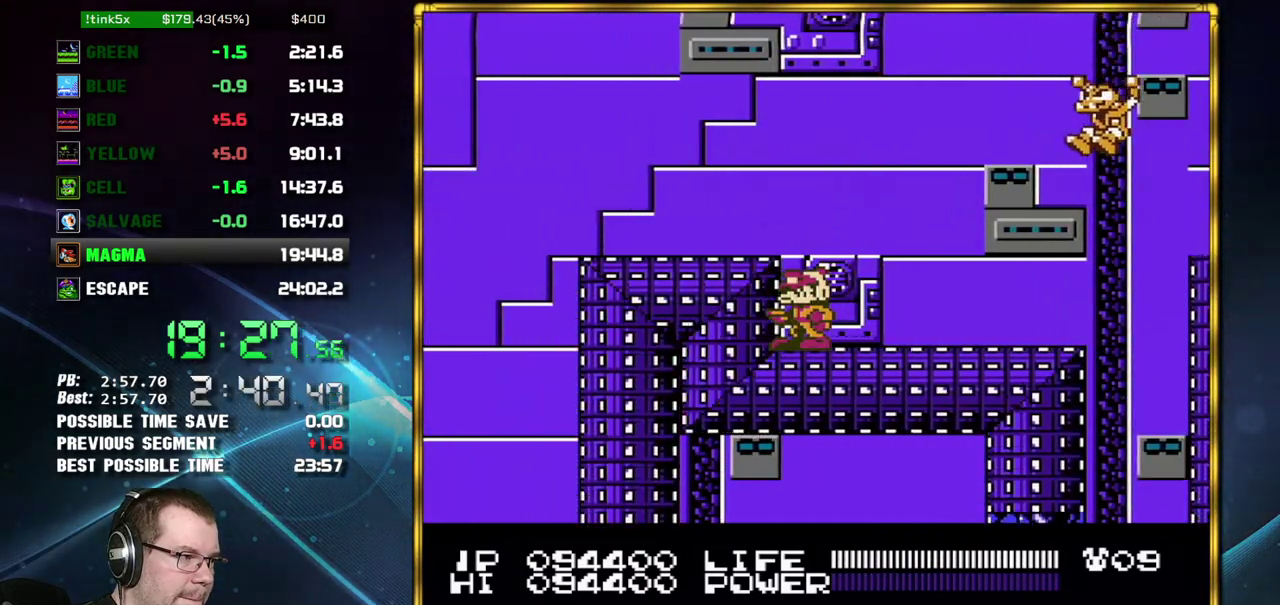
{"buttons": ["DPAD_RIGHT"], "events": [[183, "DPAD_RIGHT", "down"]]}
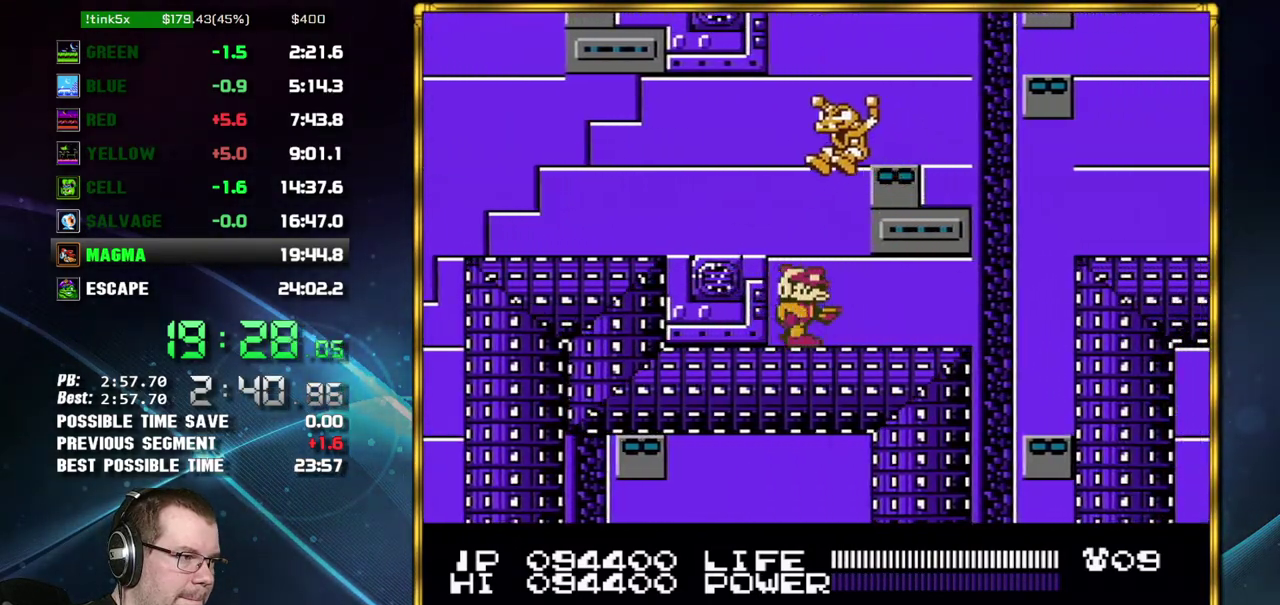
{"buttons": ["A", "DPAD_RIGHT"], "events": [[400, "A", "down"]]}
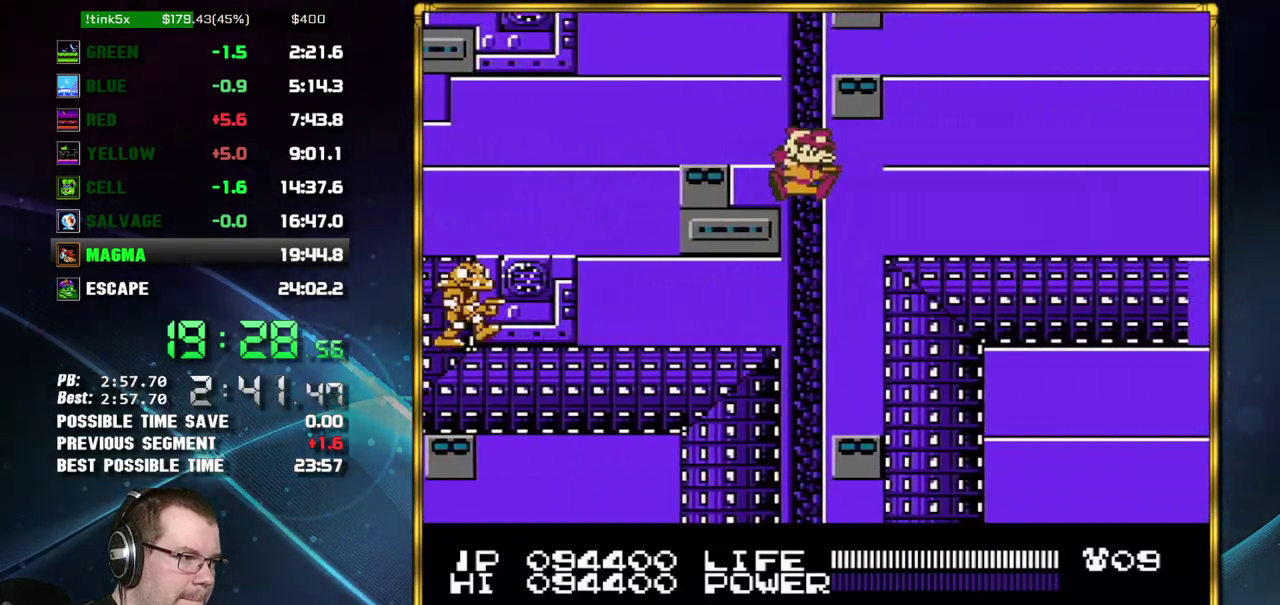
{"buttons": [], "events": [[117, "A", "up"], [400, "DPAD_RIGHT", "up"]]}
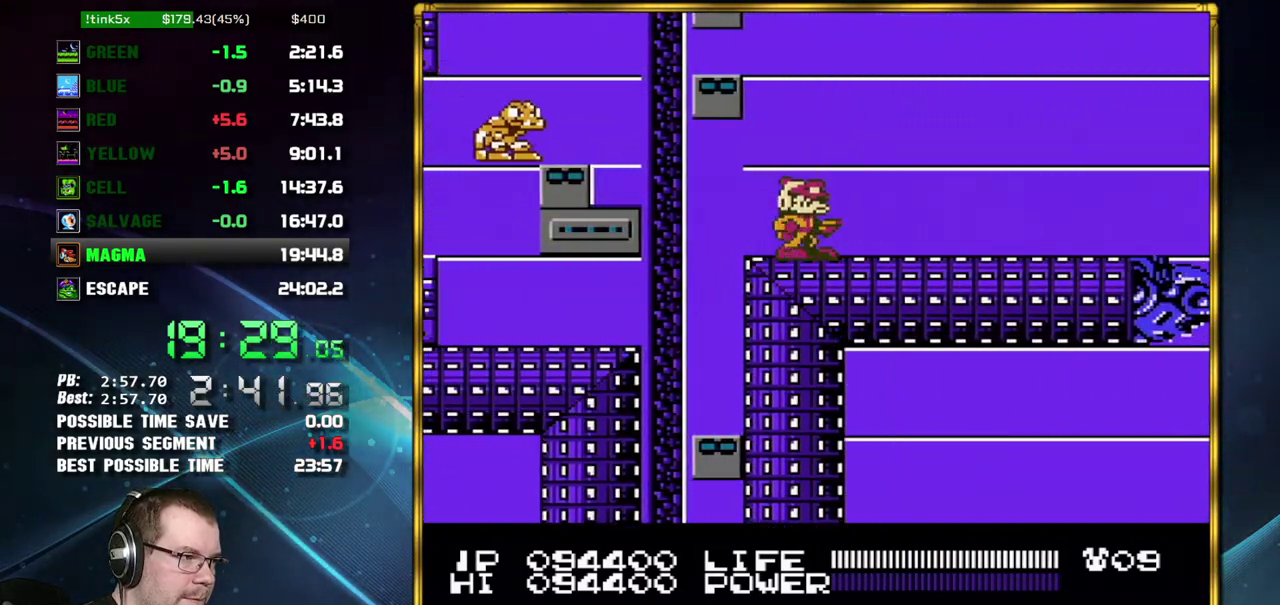
{"buttons": ["A", "DPAD_RIGHT"], "events": [[83, "DPAD_RIGHT", "down"], [467, "A", "down"]]}
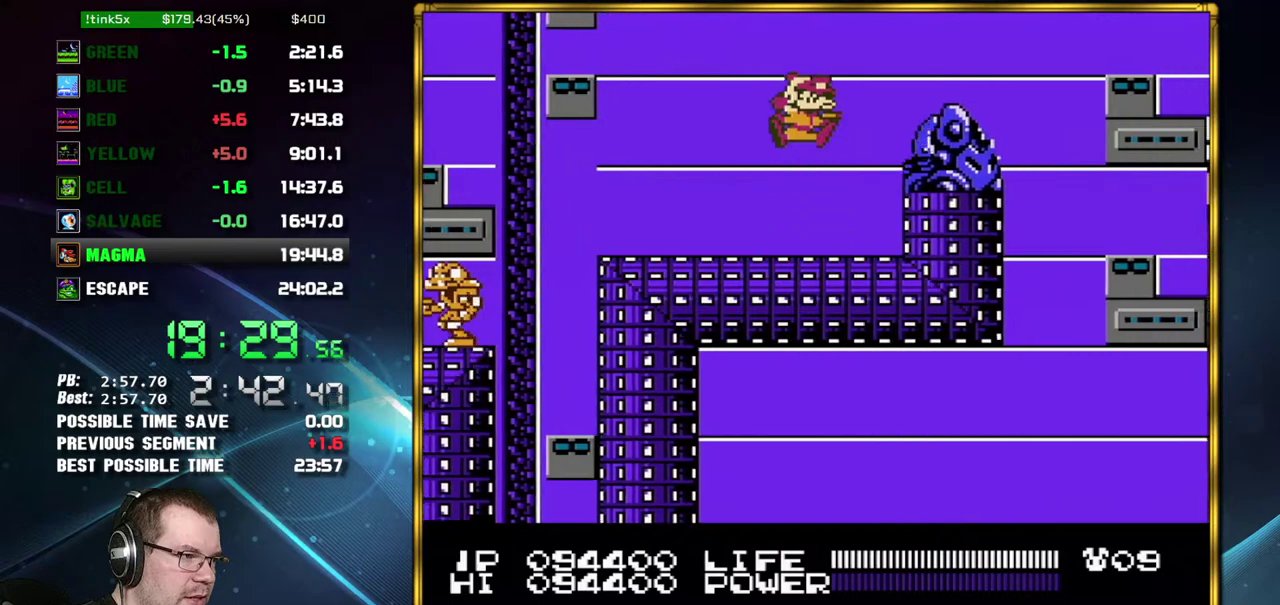
{"buttons": ["DPAD_RIGHT"], "events": [[267, "A", "up"]]}
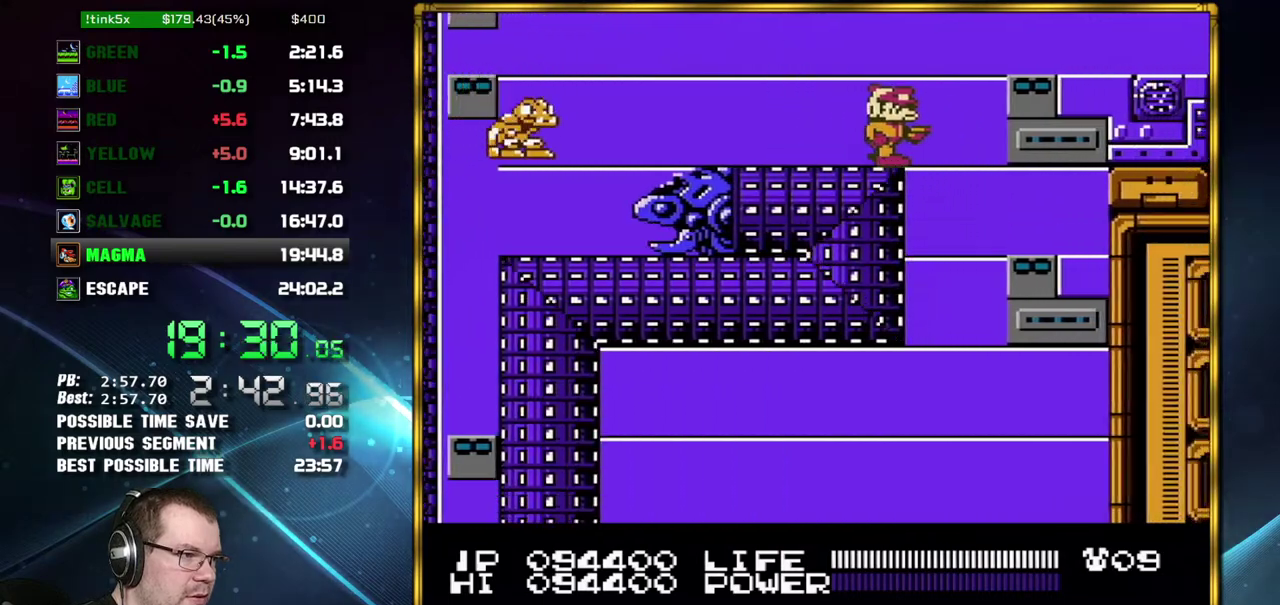
{"buttons": ["DPAD_RIGHT"], "events": [[150, "A", "down"], [483, "A", "up"]]}
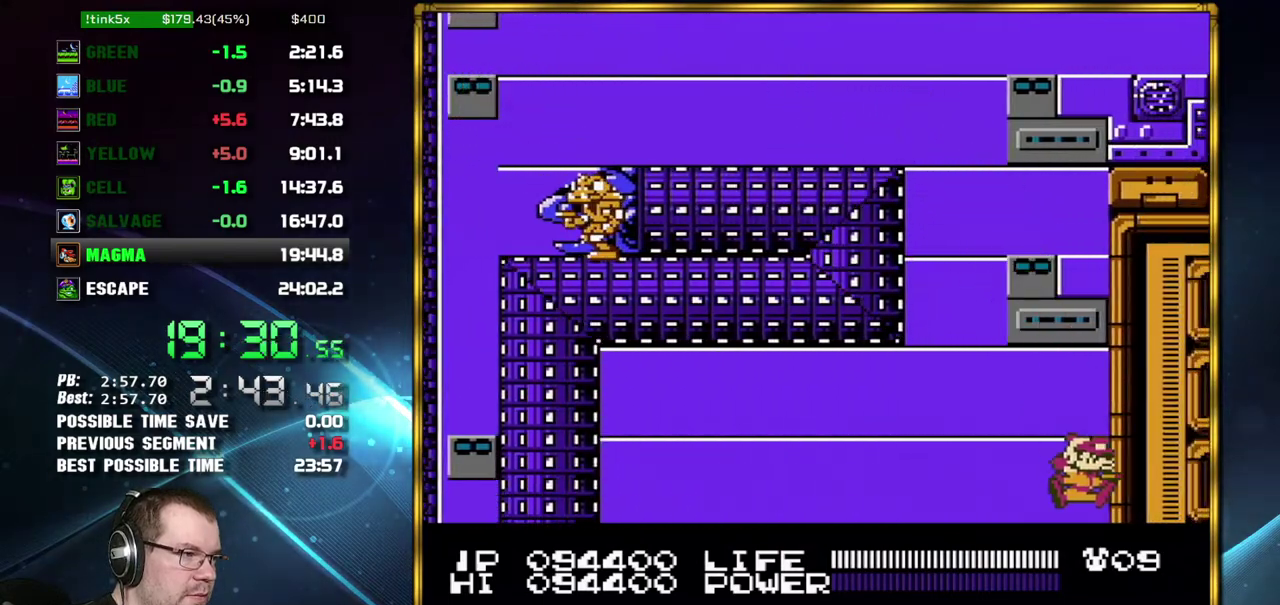
{"buttons": [], "events": [[117, "DPAD_RIGHT", "up"]]}